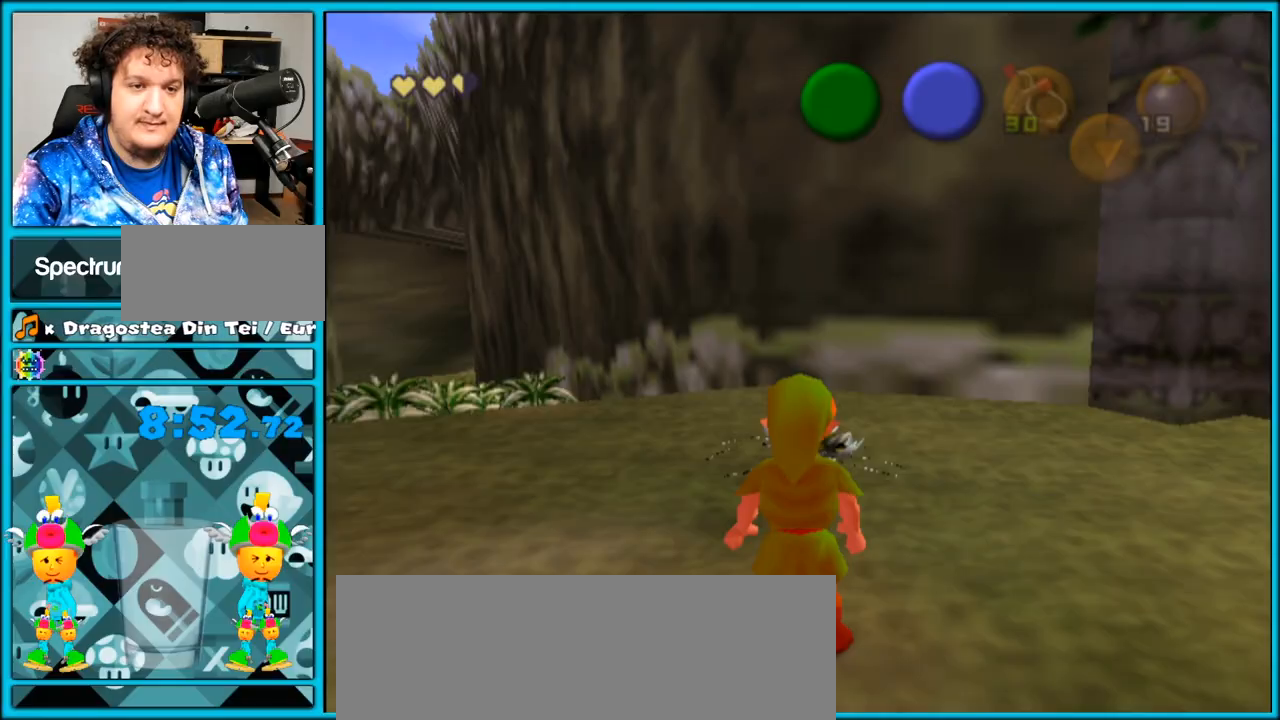
Gameplay with a controller (Nintendo layout); each line is a JSON object with the inputs held at the frame after it. "events" lists button and stick changes between this image and that frame as [ms after this image, input, new state], when the widget could be followed in between. Not read: L3 R3.
{"buttons": ["Y"], "left_stick": "center", "right_stick": "center", "events": [[150, "left_stick", "up"], [350, "left_stick", "center"], [367, "Y", "down"]]}
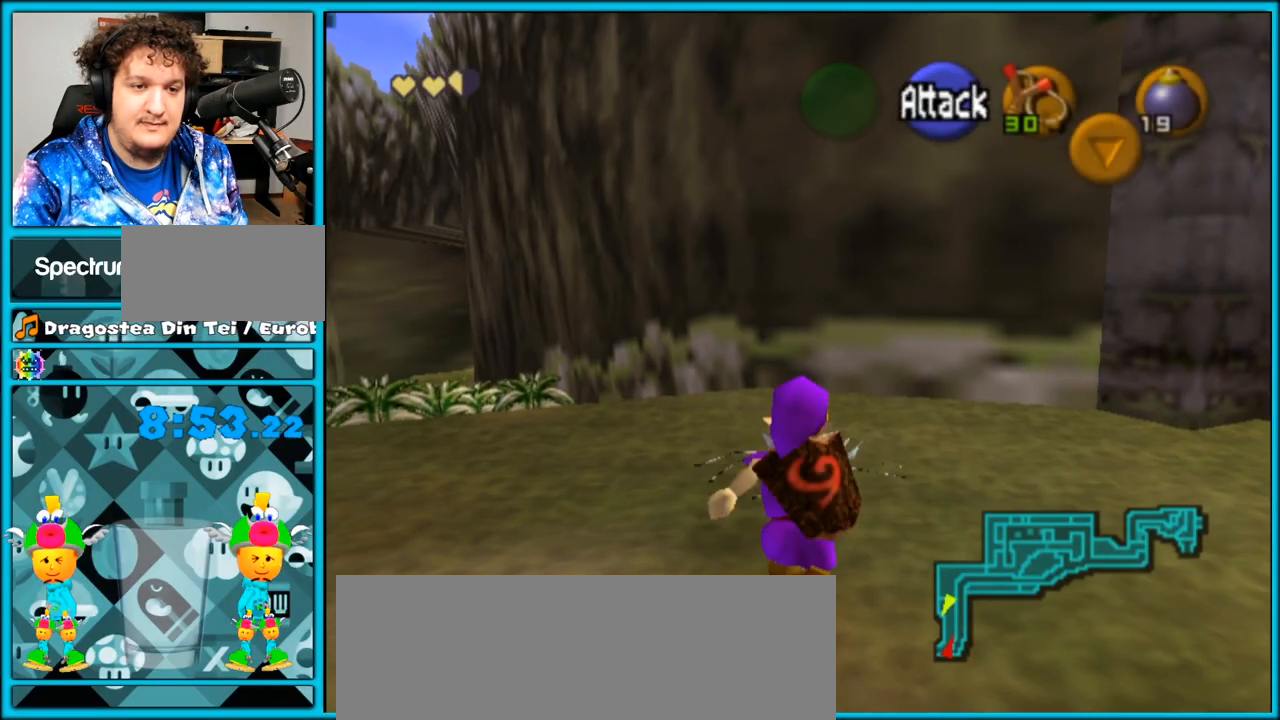
{"buttons": ["Y"], "left_stick": "center", "right_stick": "center", "events": []}
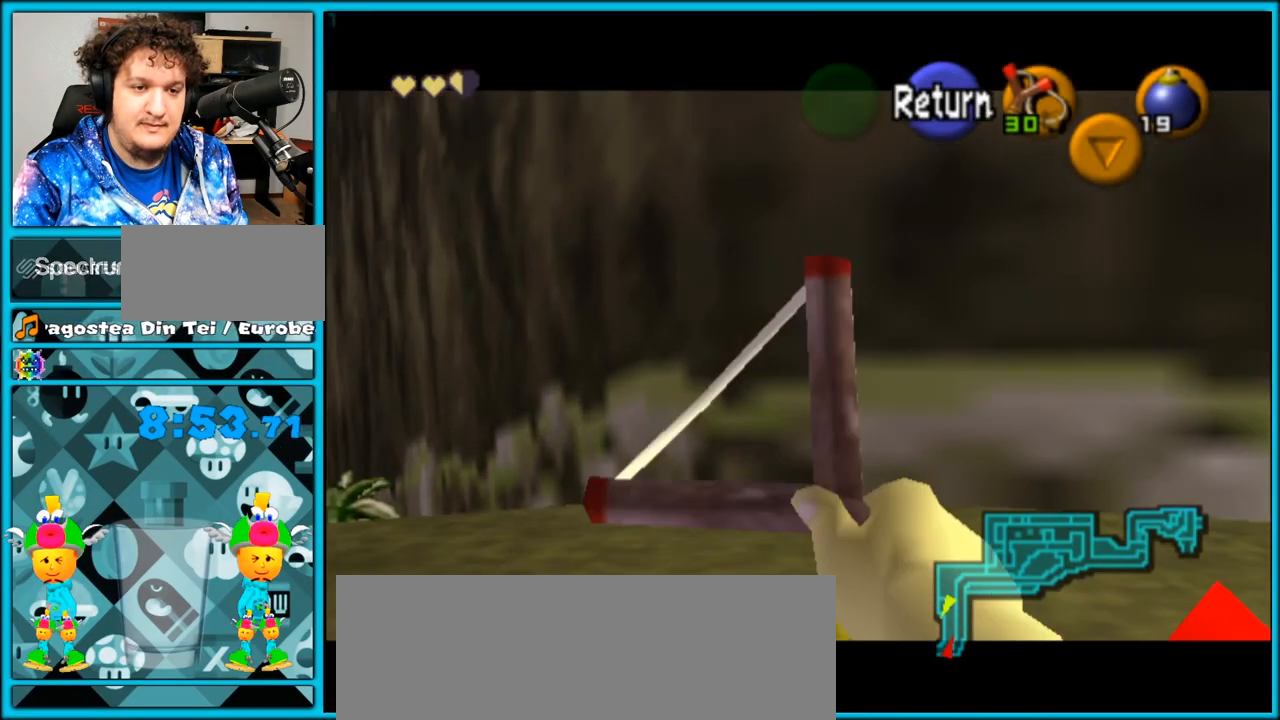
{"buttons": [], "left_stick": "center", "right_stick": "center", "events": [[83, "left_stick", "up"], [200, "Y", "up"], [200, "left_stick", "down-left"], [367, "left_stick", "center"]]}
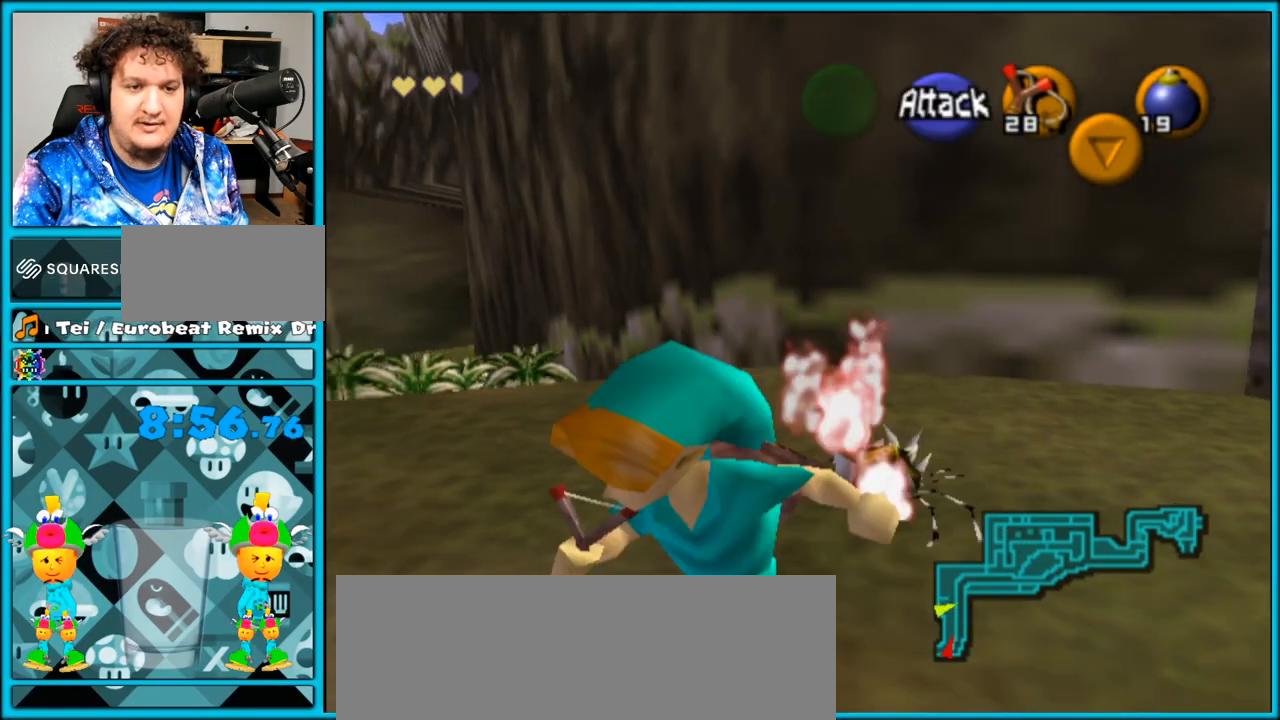
{"buttons": [], "left_stick": "center", "right_stick": "center", "events": []}
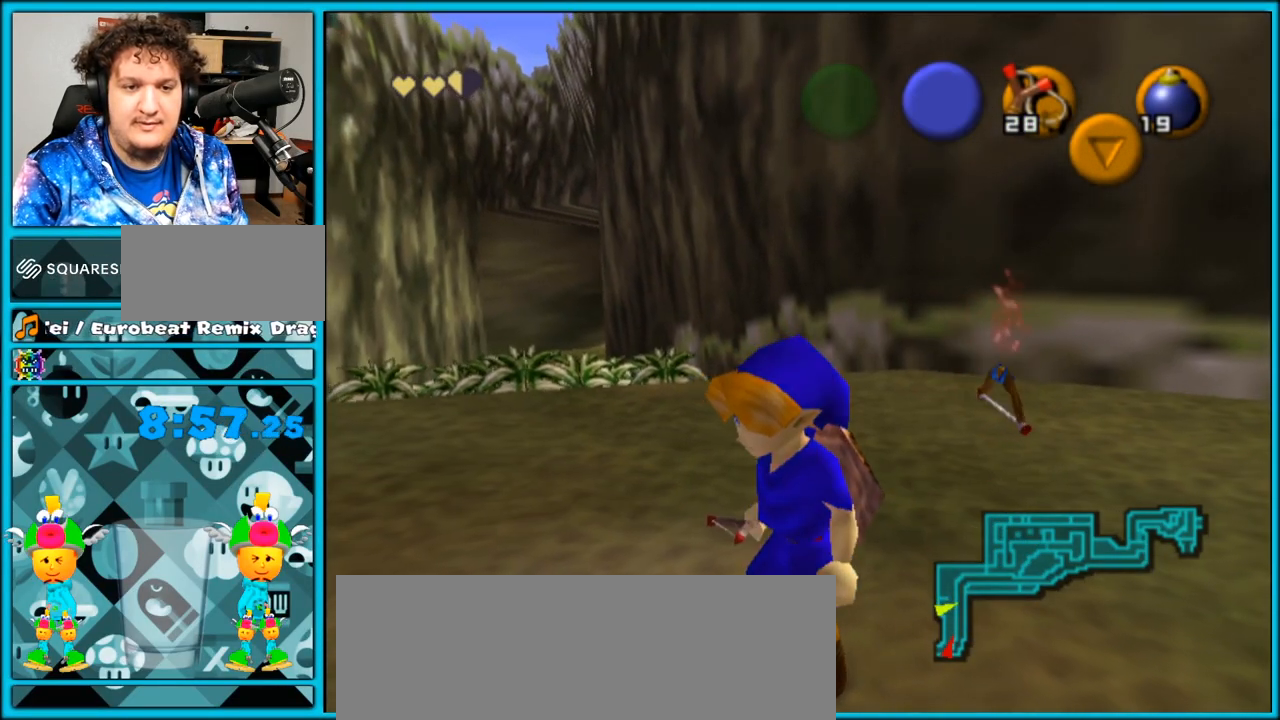
{"buttons": [], "left_stick": "up", "right_stick": "center", "events": [[50, "left_stick", "up-right"], [500, "left_stick", "up"]]}
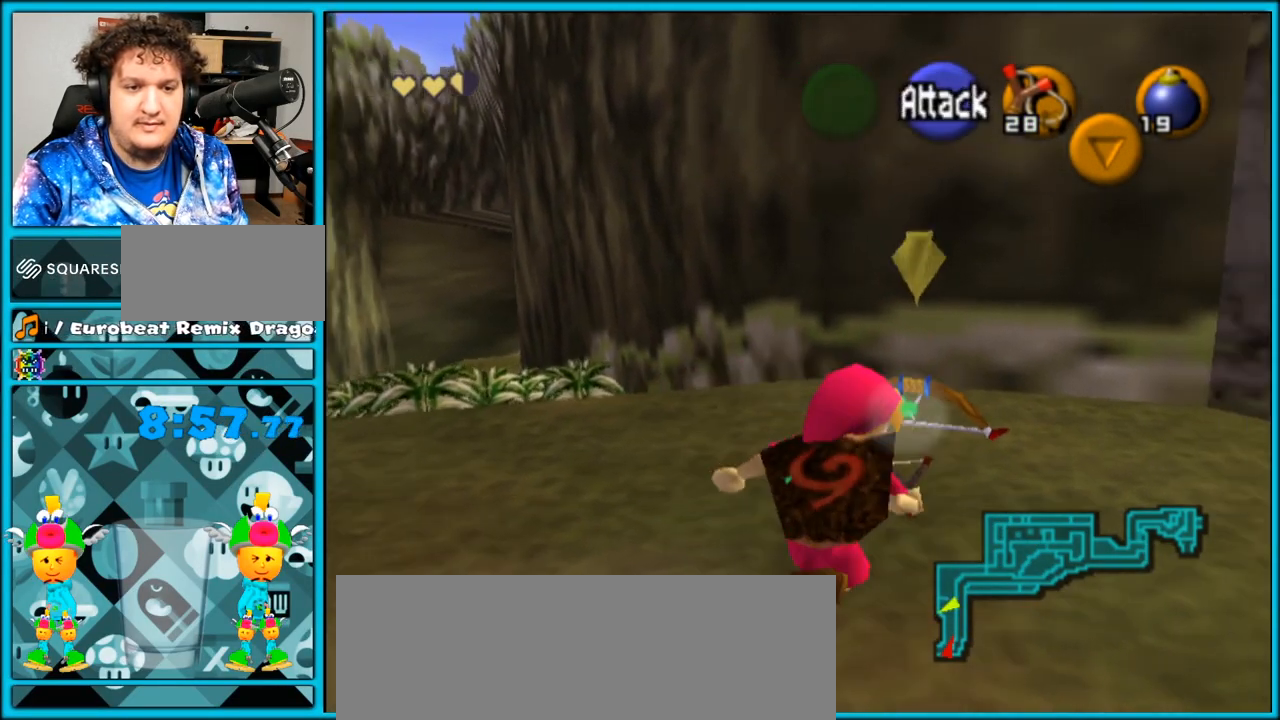
{"buttons": [], "left_stick": "center", "right_stick": "center", "events": [[217, "left_stick", "center"]]}
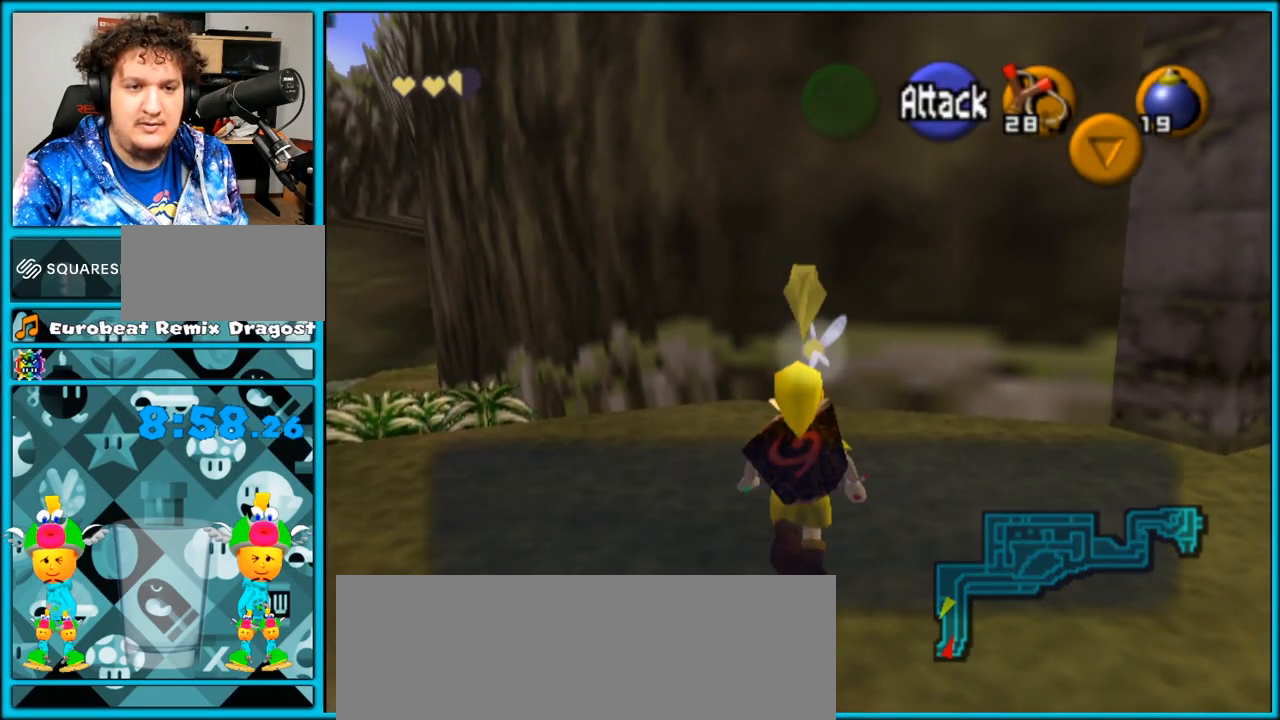
{"buttons": [], "left_stick": "center", "right_stick": "center", "events": [[283, "B", "down"], [400, "B", "up"]]}
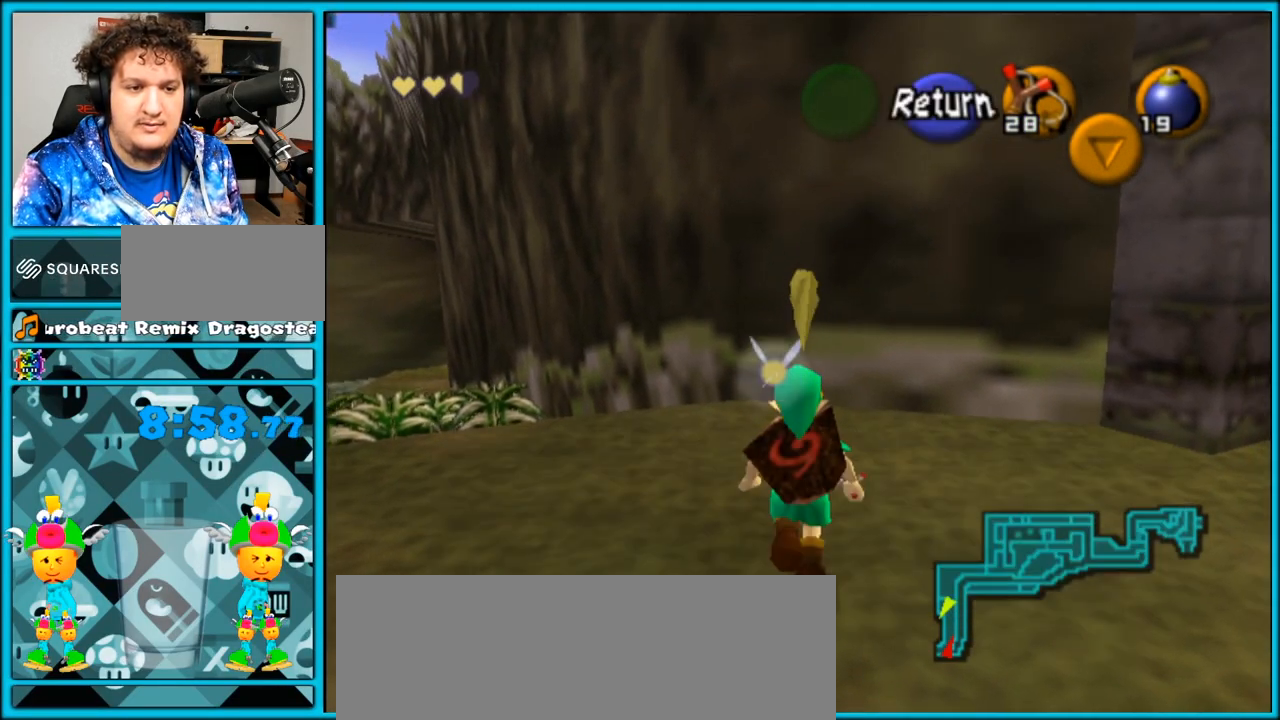
{"buttons": ["L1"], "left_stick": "center", "right_stick": "center", "events": [[217, "left_stick", "down-right"], [433, "L1", "down"], [500, "left_stick", "center"]]}
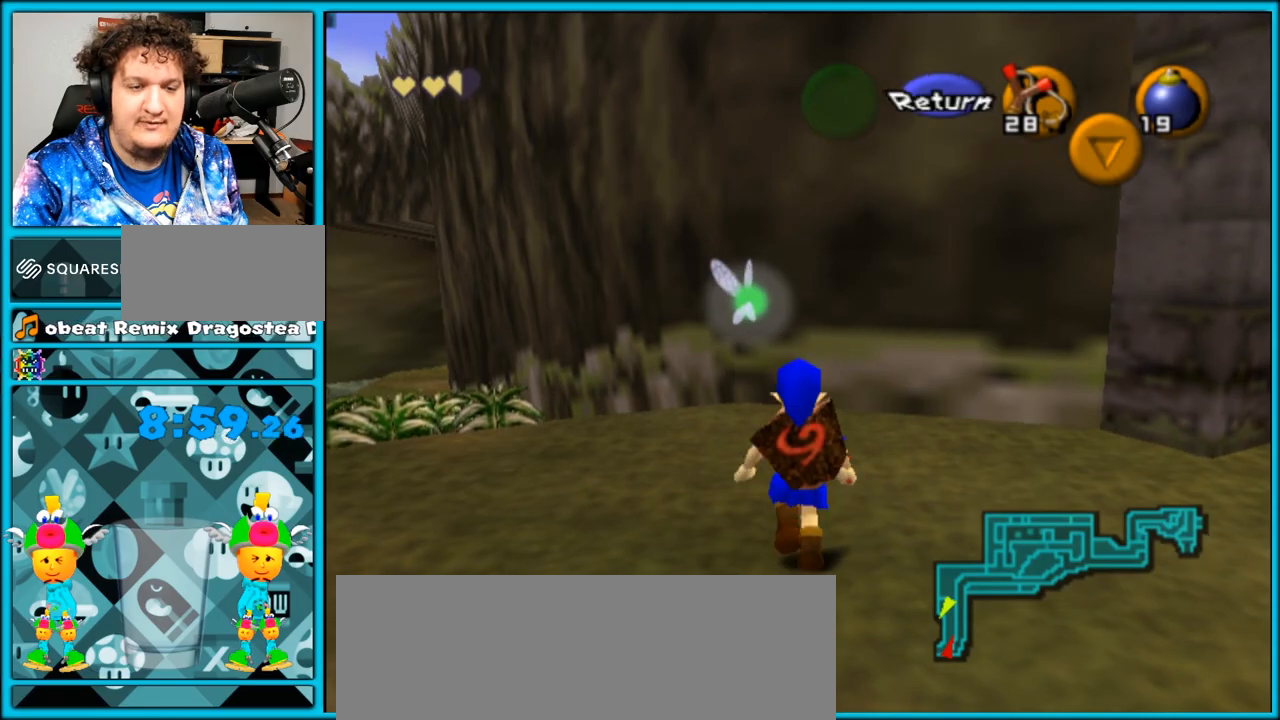
{"buttons": [], "left_stick": "up", "right_stick": "center", "events": [[300, "L1", "up"], [400, "left_stick", "up"]]}